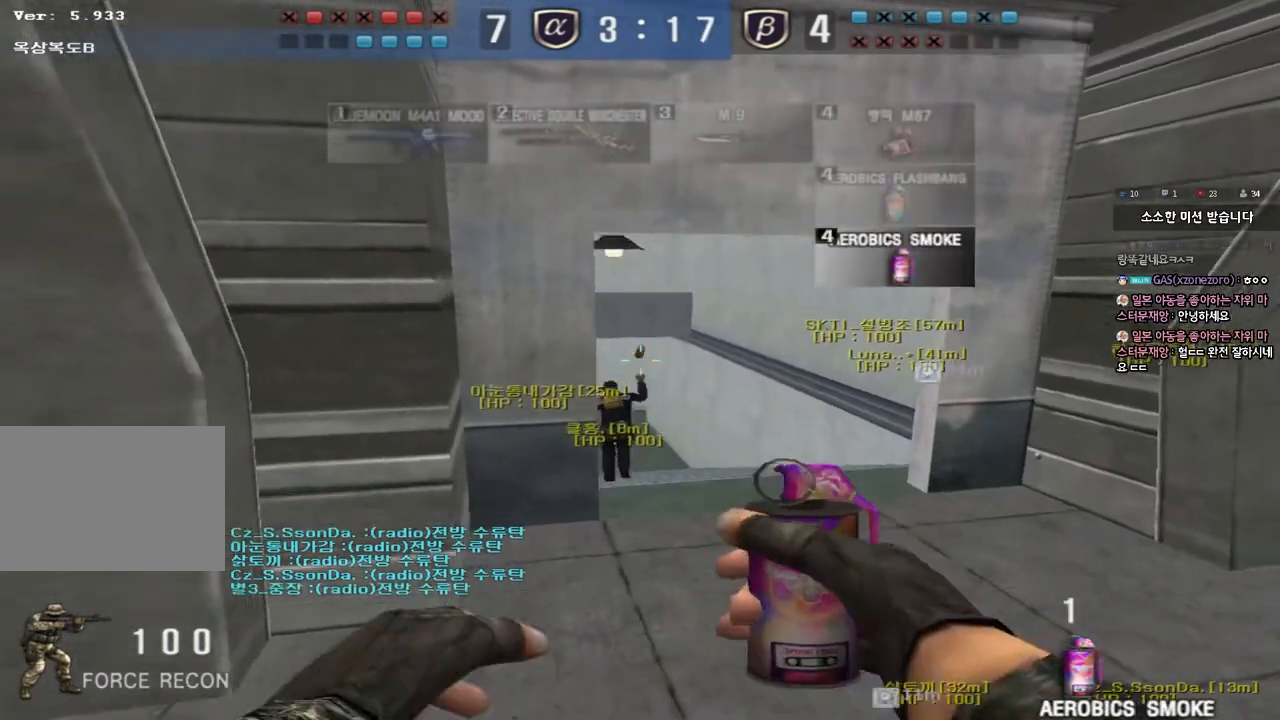
Gameplay with keyboard; each line is a JSON object with the keys held at the frame after it. "events" lists presses ("down") and releases ("up") of "a", "ctrl", "d", "e", "f", "q", "r", "s", "shift", "space", "tab" and "w" between this image and that frame as [ms after this image, input, new state], when the widget could be followed in between. No other keys are recorded. Mouse input is not recorded.
{"keys": ["a", "s"], "events": [[267, "d", "up"], [283, "ctrl", "down"], [283, "w", "up"], [317, "space", "down"], [400, "space", "up"], [417, "a", "down"], [417, "s", "down"], [433, "ctrl", "up"]]}
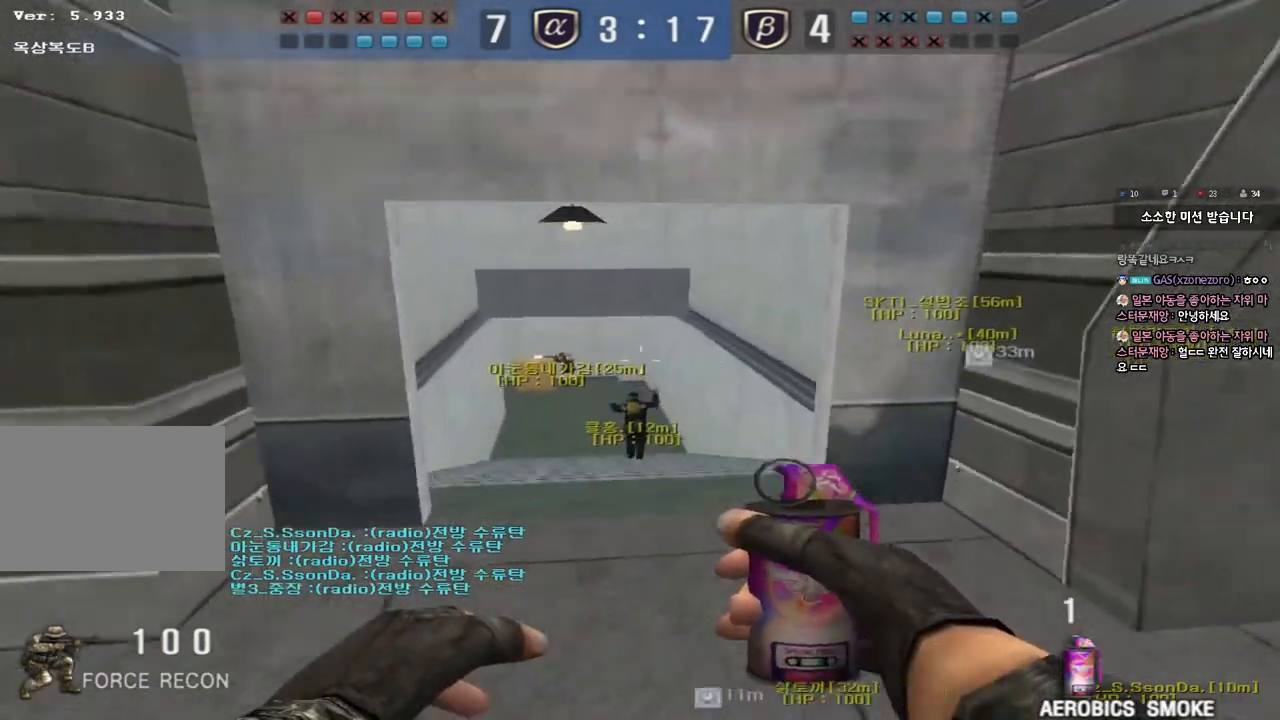
{"keys": ["d", "w"], "events": [[50, "ctrl", "down"], [100, "a", "up"], [100, "d", "down"], [117, "ctrl", "up"], [233, "s", "up"], [350, "w", "down"]]}
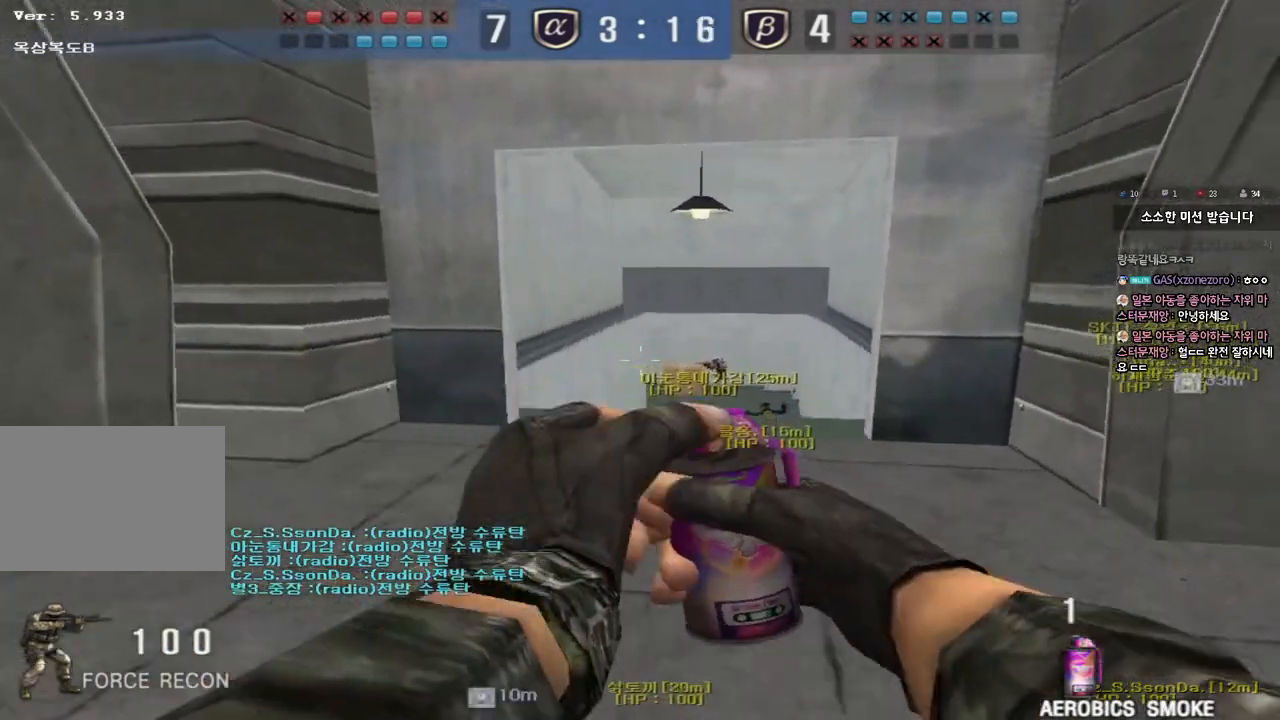
{"keys": ["a", "s"], "events": [[133, "ctrl", "down"], [167, "d", "up"], [167, "space", "down"], [167, "w", "up"], [267, "a", "down"], [267, "s", "down"], [283, "space", "up"], [300, "ctrl", "up"]]}
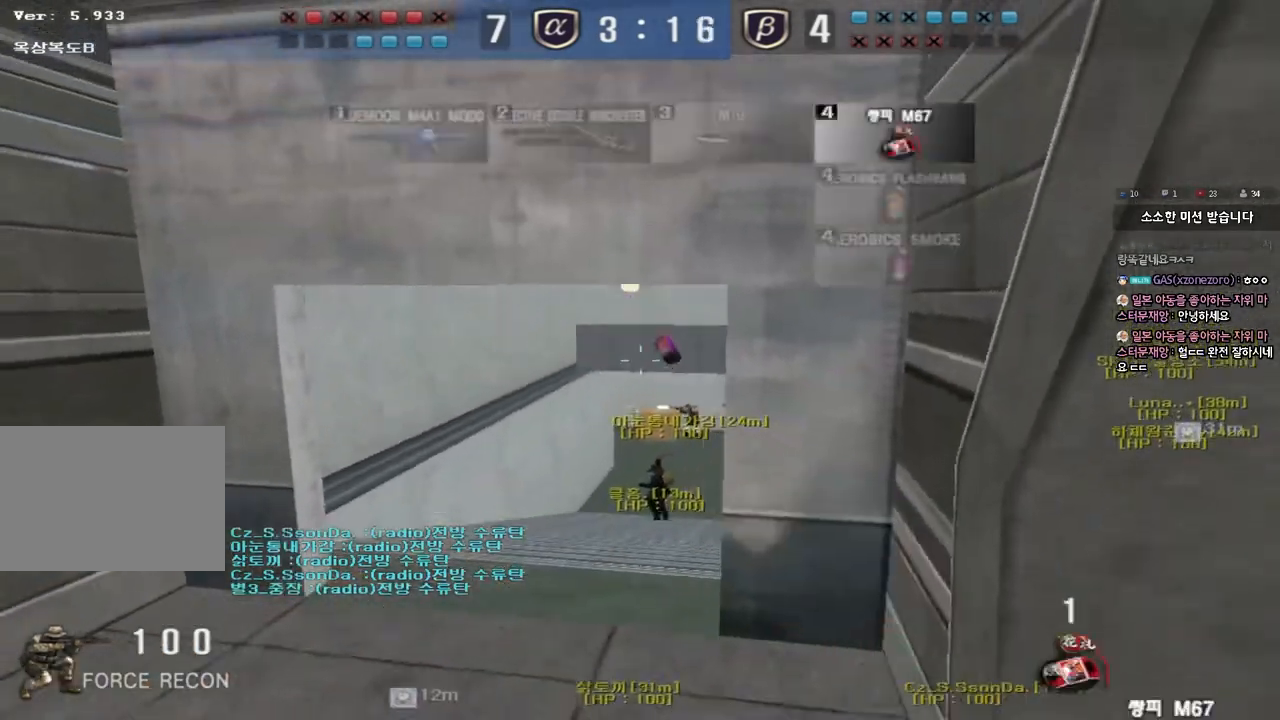
{"keys": ["d", "w"], "events": [[233, "s", "up"], [267, "a", "up"], [500, "d", "down"], [500, "w", "down"]]}
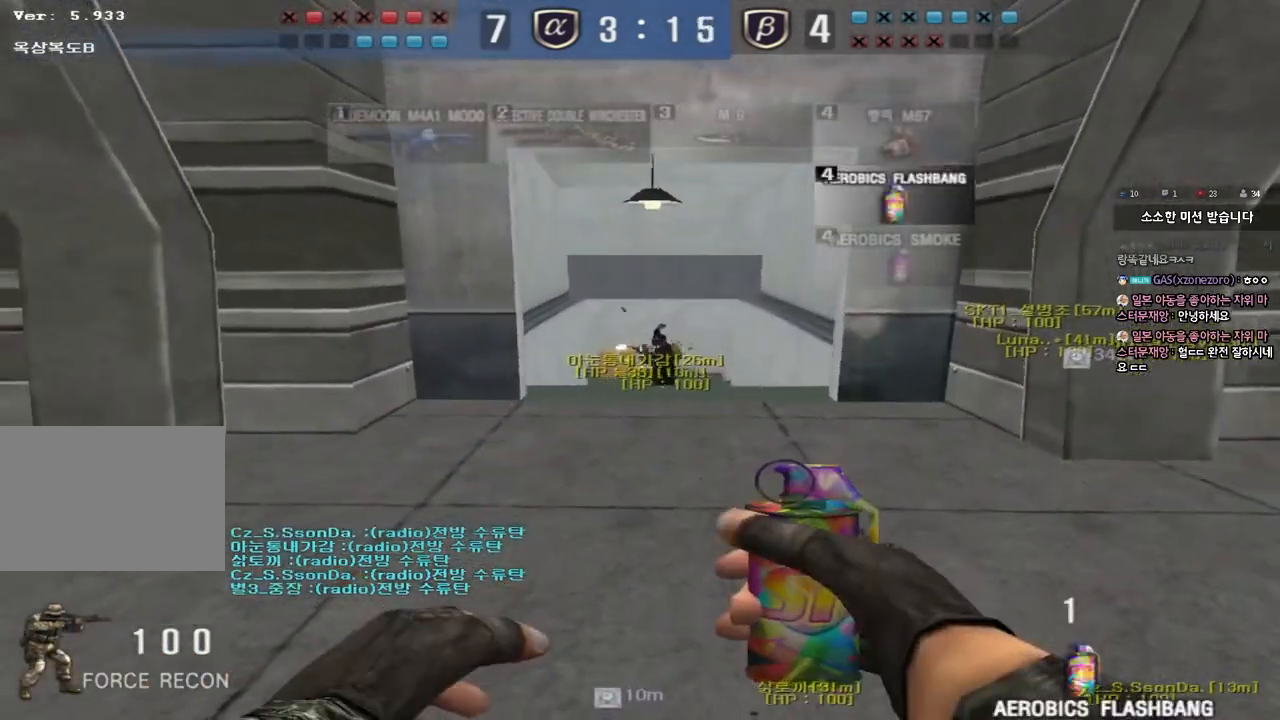
{"keys": ["a", "s"], "events": [[250, "ctrl", "down"], [267, "d", "up"], [267, "w", "up"], [300, "space", "down"], [367, "space", "up"], [383, "a", "down"], [383, "s", "down"], [400, "ctrl", "up"]]}
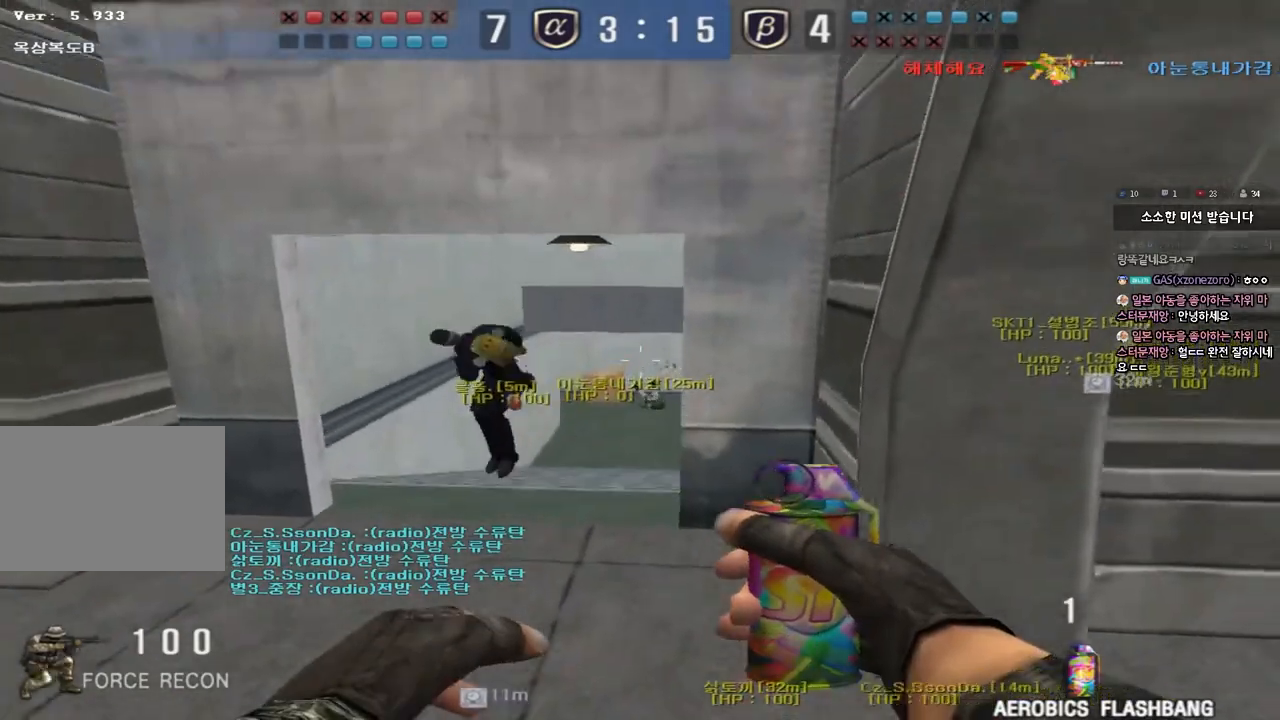
{"keys": ["a"], "events": [[17, "ctrl", "down"], [183, "ctrl", "up"], [267, "s", "up"]]}
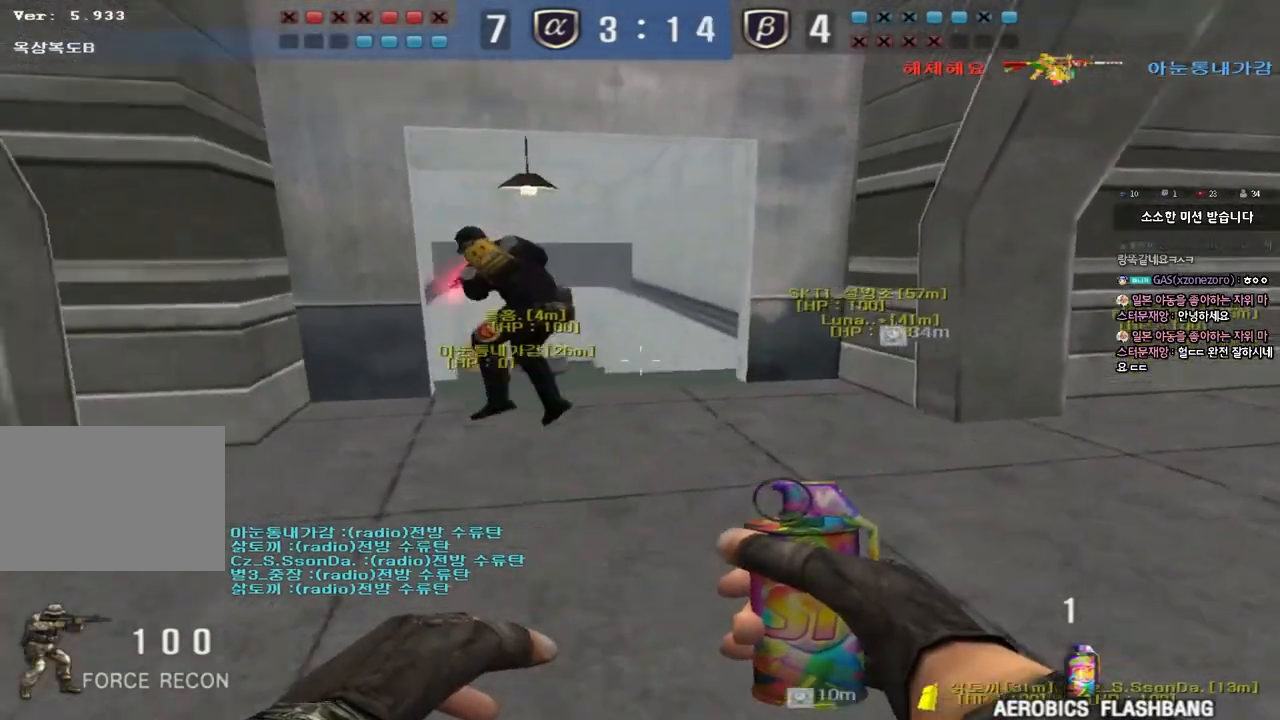
{"keys": ["shift"], "events": [[150, "shift", "down"], [217, "a", "up"]]}
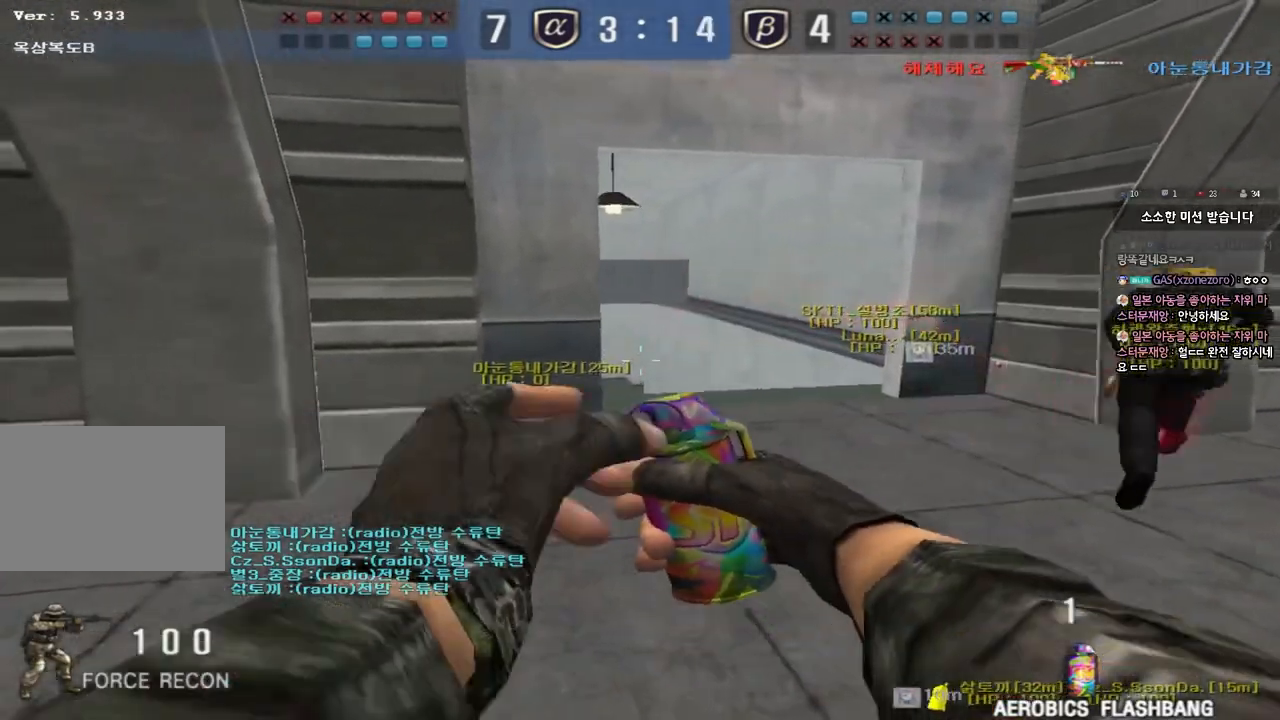
{"keys": ["space"], "events": [[33, "w", "down"], [233, "shift", "up"], [433, "space", "down"], [450, "w", "up"]]}
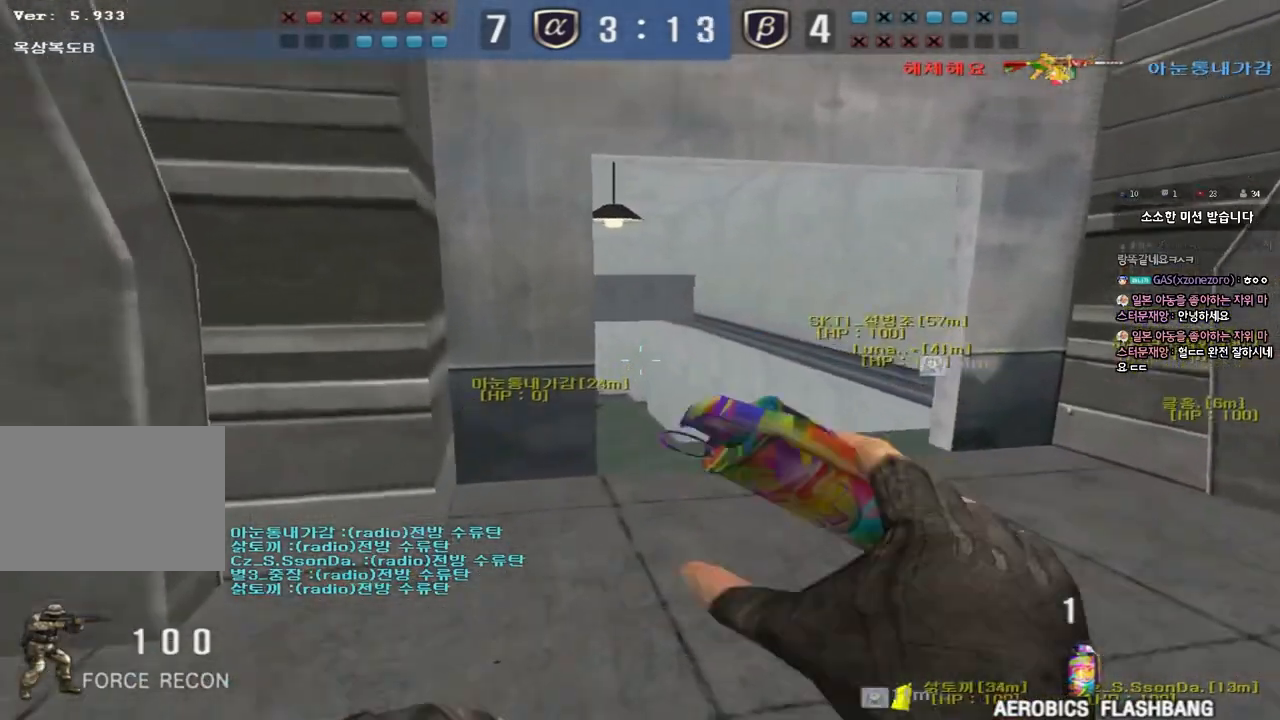
{"keys": ["d", "w"], "events": [[50, "s", "down"], [50, "space", "up"], [200, "a", "down"], [367, "s", "up"], [383, "a", "up"], [467, "d", "down"], [467, "w", "down"]]}
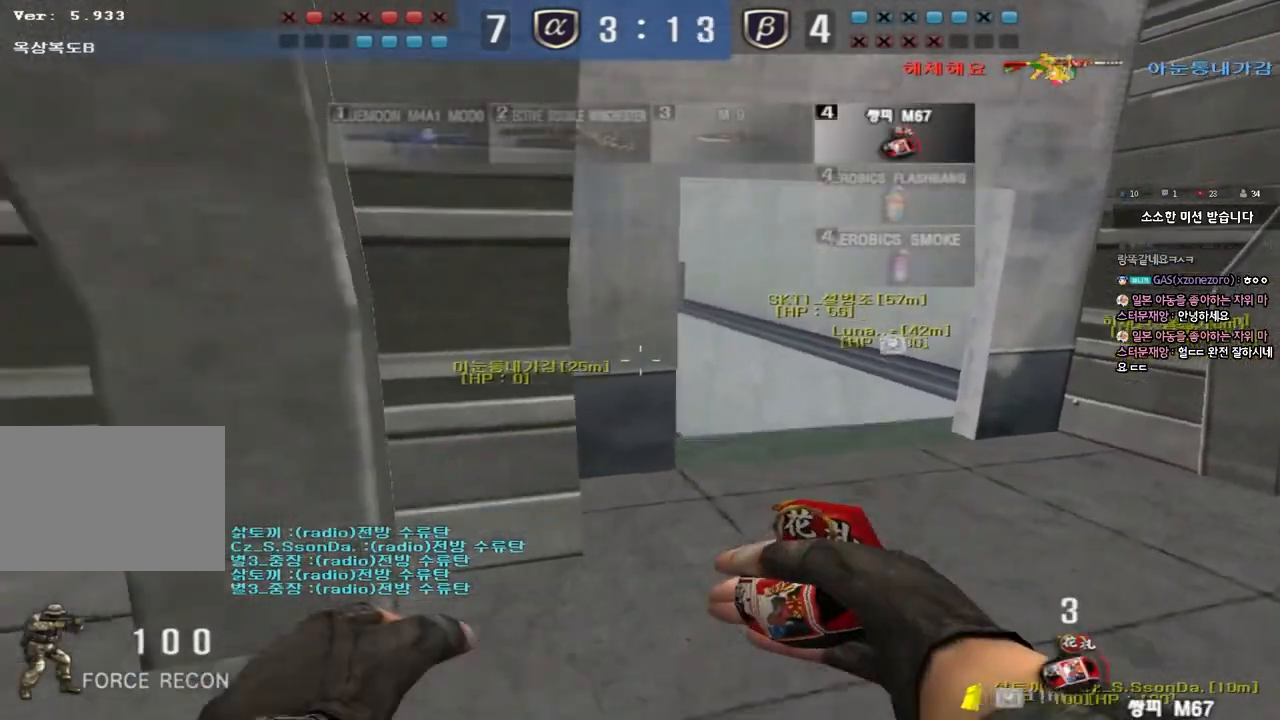
{"keys": ["a", "s"], "events": [[33, "tab", "down"], [317, "ctrl", "down"], [317, "w", "up"], [333, "d", "up"], [367, "space", "down"], [367, "tab", "up"], [467, "a", "down"], [467, "s", "down"], [467, "space", "up"], [500, "ctrl", "up"]]}
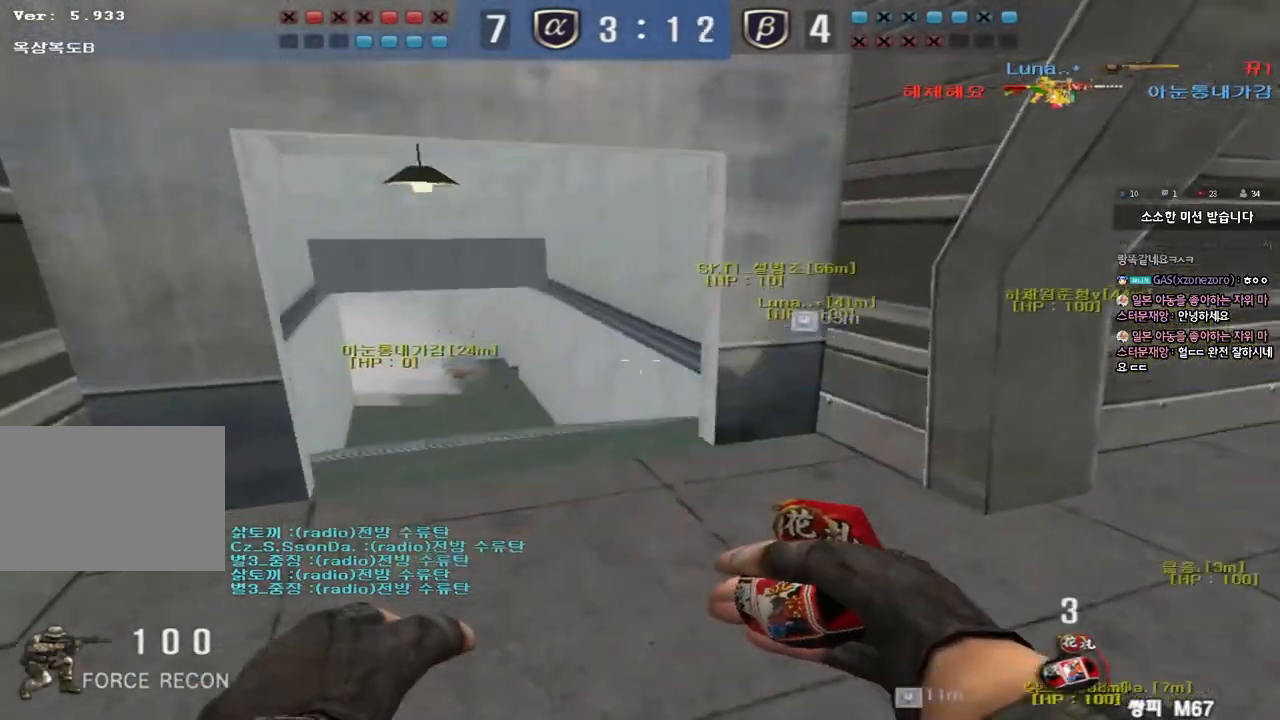
{"keys": ["d", "s"], "events": [[100, "ctrl", "down"], [233, "a", "up"], [250, "ctrl", "up"], [267, "d", "down"]]}
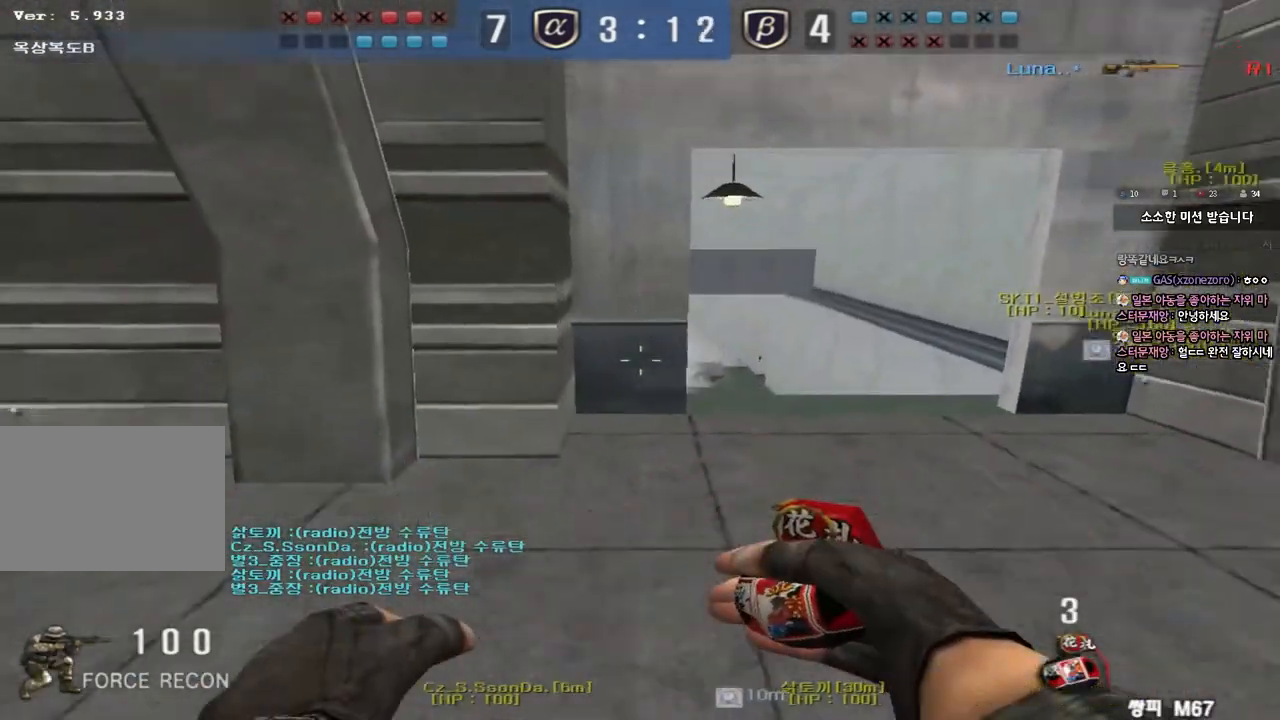
{"keys": ["ctrl"], "events": [[433, "ctrl", "down"], [433, "d", "up"], [450, "s", "up"]]}
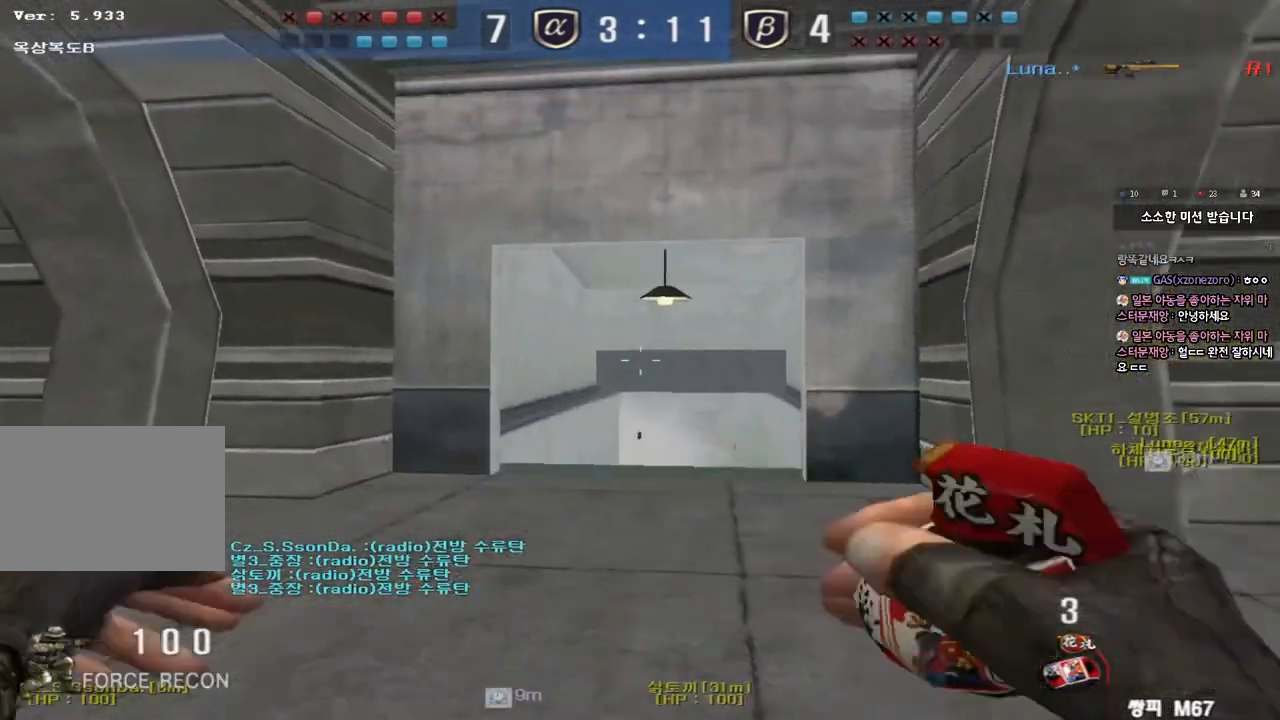
{"keys": ["d", "w"], "events": [[417, "d", "down"], [433, "w", "down"], [467, "ctrl", "up"]]}
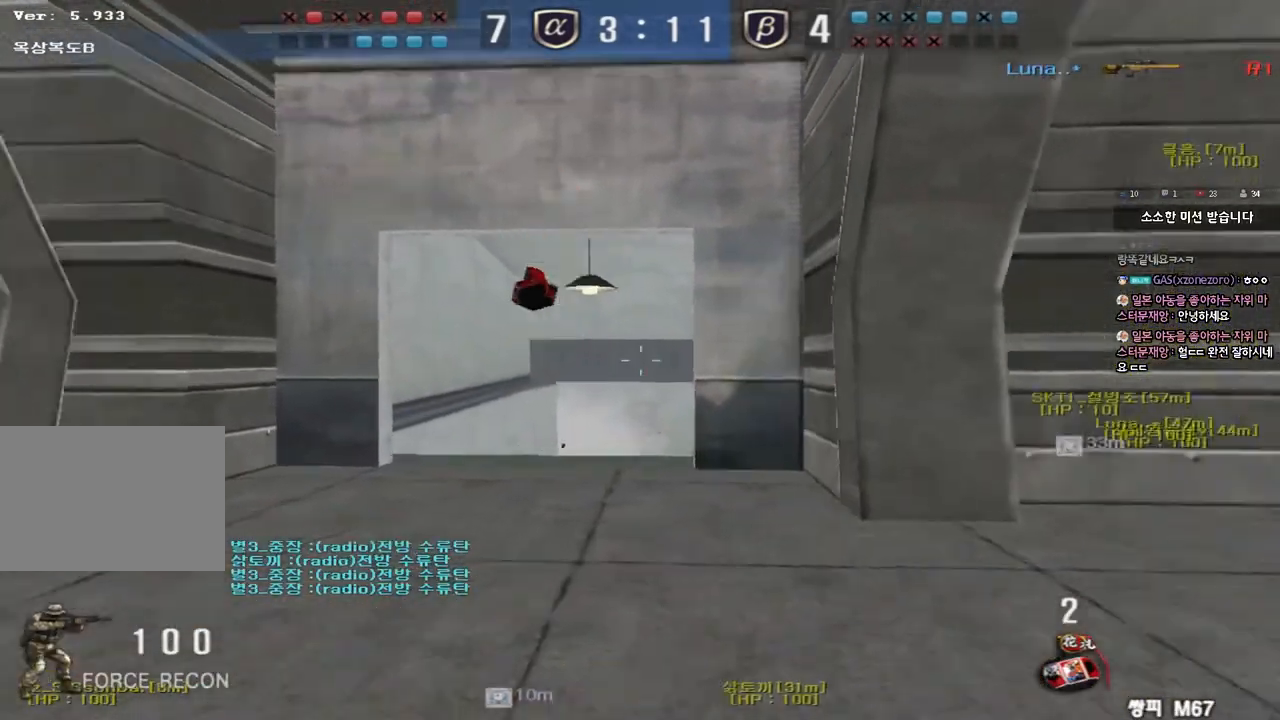
{"keys": ["a", "w"], "events": [[300, "a", "down"], [300, "d", "up"]]}
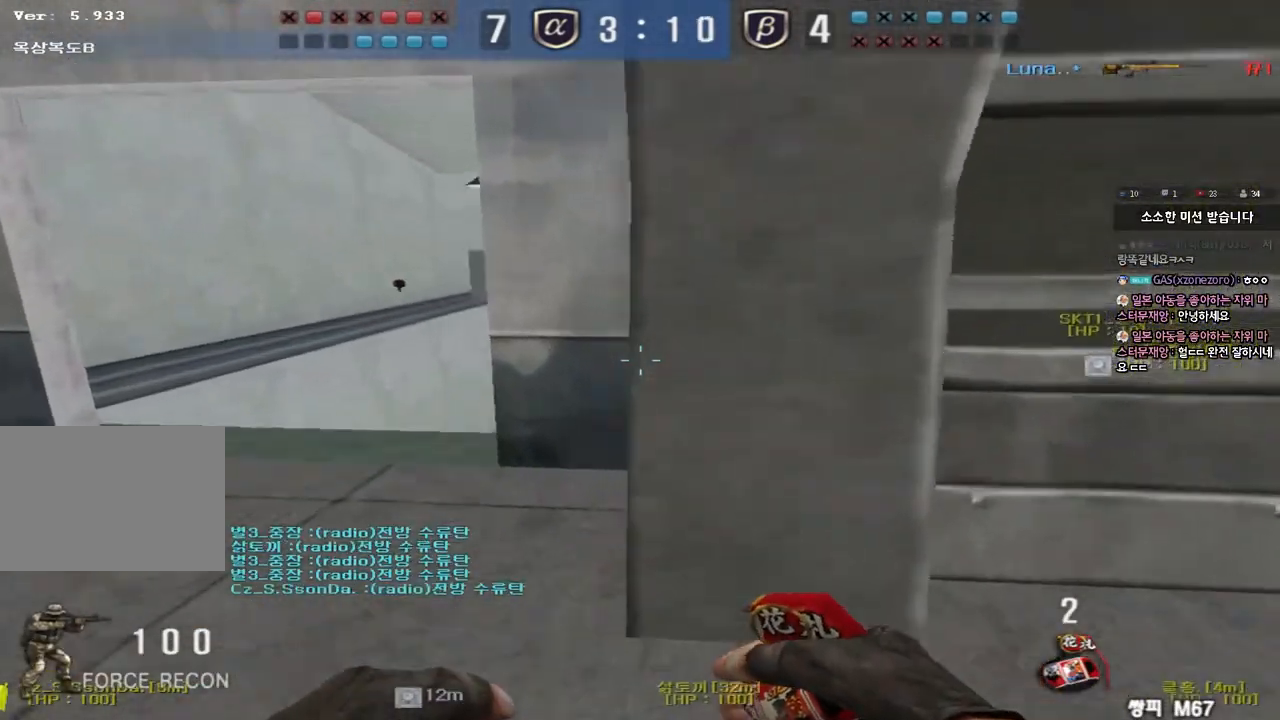
{"keys": ["a", "w"], "events": [[67, "ctrl", "down"], [83, "w", "up"], [100, "a", "up"], [200, "a", "down"], [200, "ctrl", "up"], [200, "w", "down"]]}
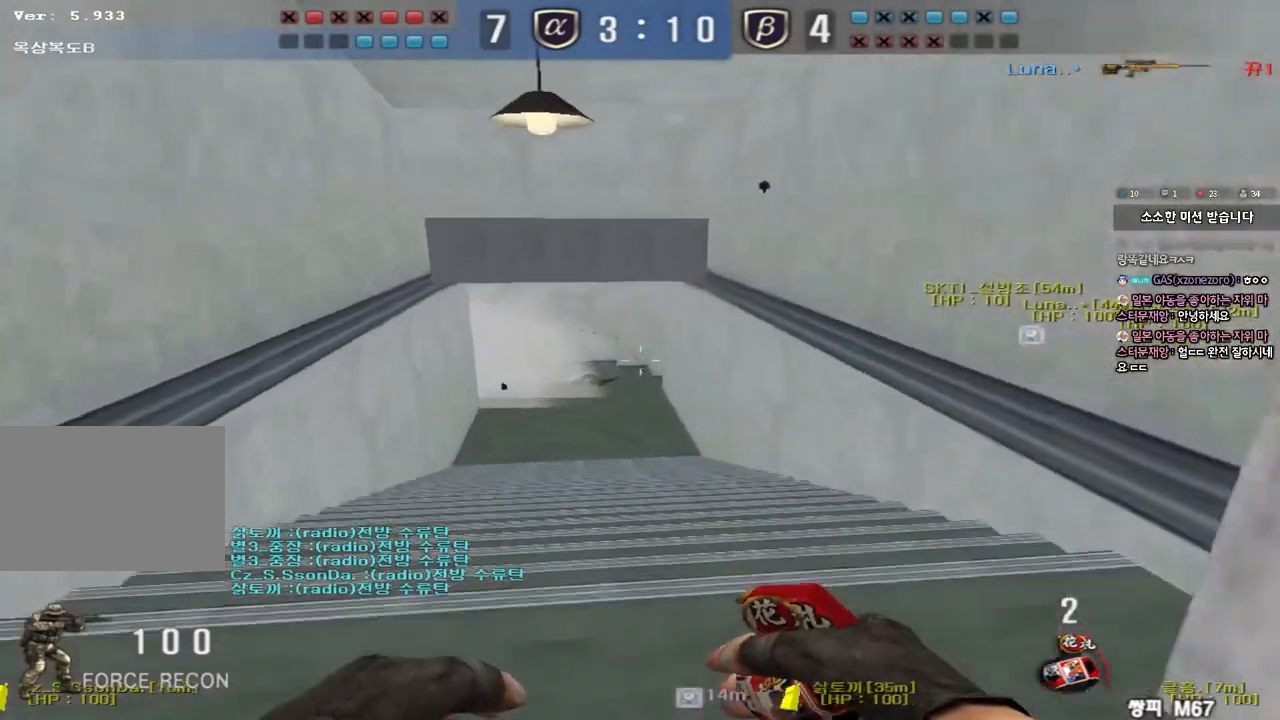
{"keys": ["ctrl", "d", "w"], "events": [[33, "ctrl", "down"], [33, "w", "up"], [67, "a", "up"], [133, "ctrl", "up"], [133, "d", "down"], [133, "w", "down"], [400, "ctrl", "down"], [400, "d", "up"], [417, "w", "up"], [500, "d", "down"], [500, "w", "down"]]}
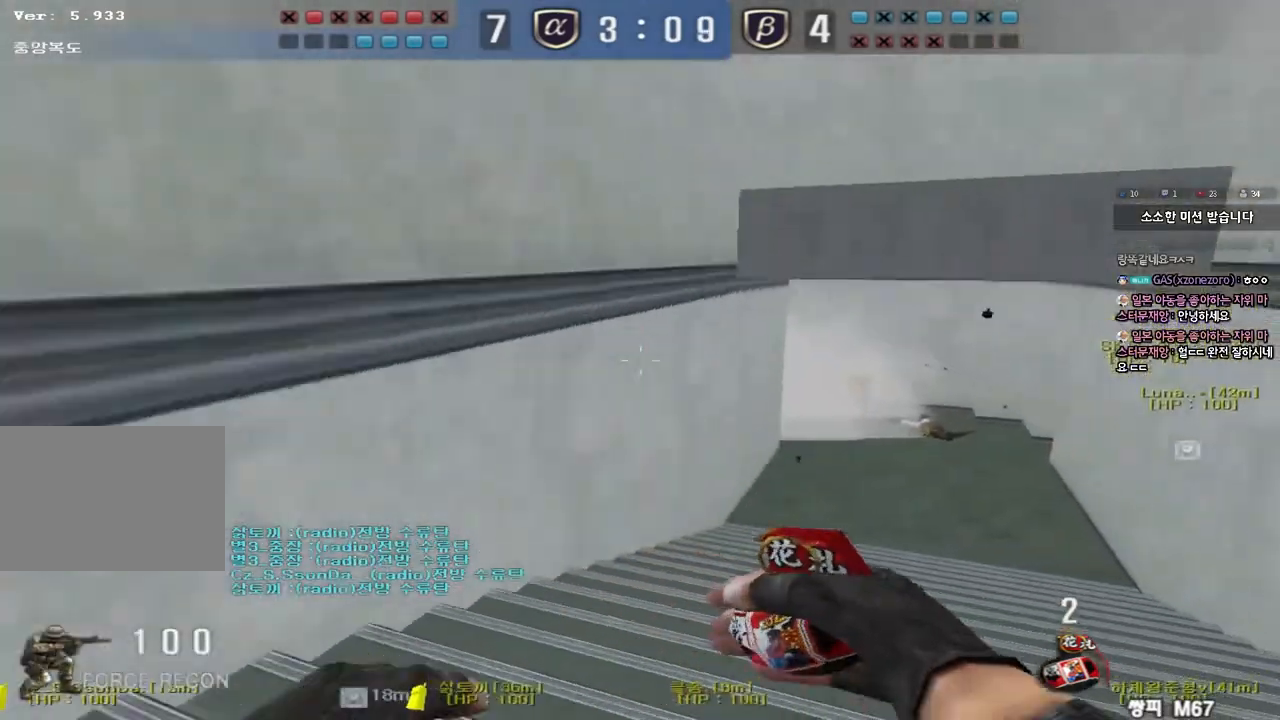
{"keys": ["d", "w"], "events": [[17, "ctrl", "up"], [333, "ctrl", "down"], [333, "d", "up"], [350, "w", "up"], [433, "d", "down"], [433, "w", "down"], [450, "ctrl", "up"]]}
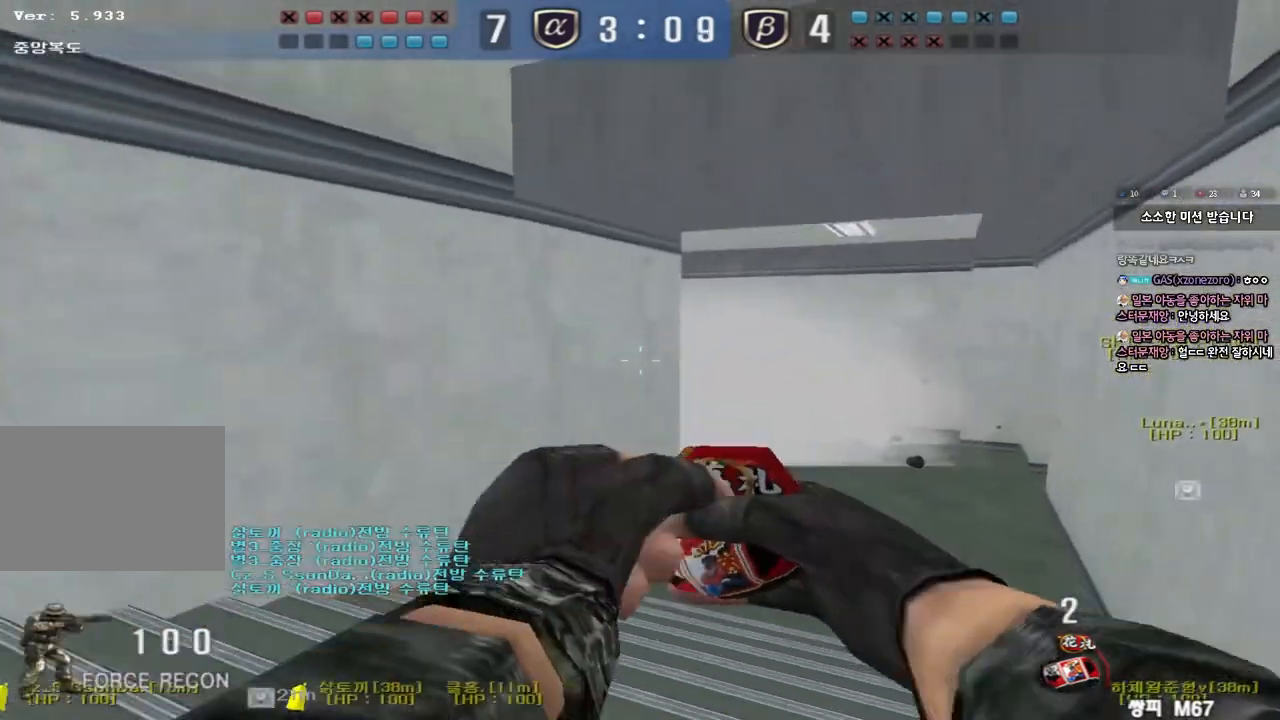
{"keys": ["a", "s"], "events": [[333, "ctrl", "down"], [333, "d", "up"], [350, "w", "up"], [367, "space", "down"], [433, "a", "down"], [433, "s", "down"], [450, "space", "up"], [467, "ctrl", "up"]]}
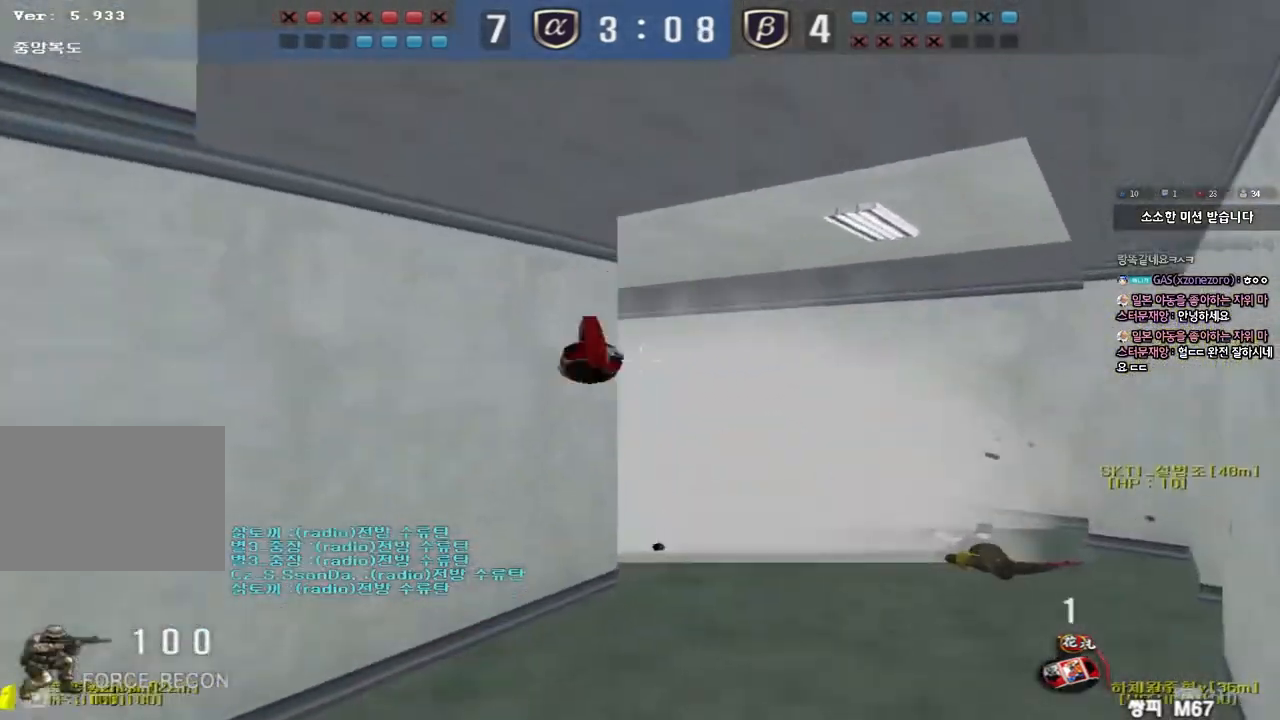
{"keys": ["a", "w"], "events": [[67, "ctrl", "down"], [233, "s", "up"], [300, "ctrl", "up"], [300, "w", "down"]]}
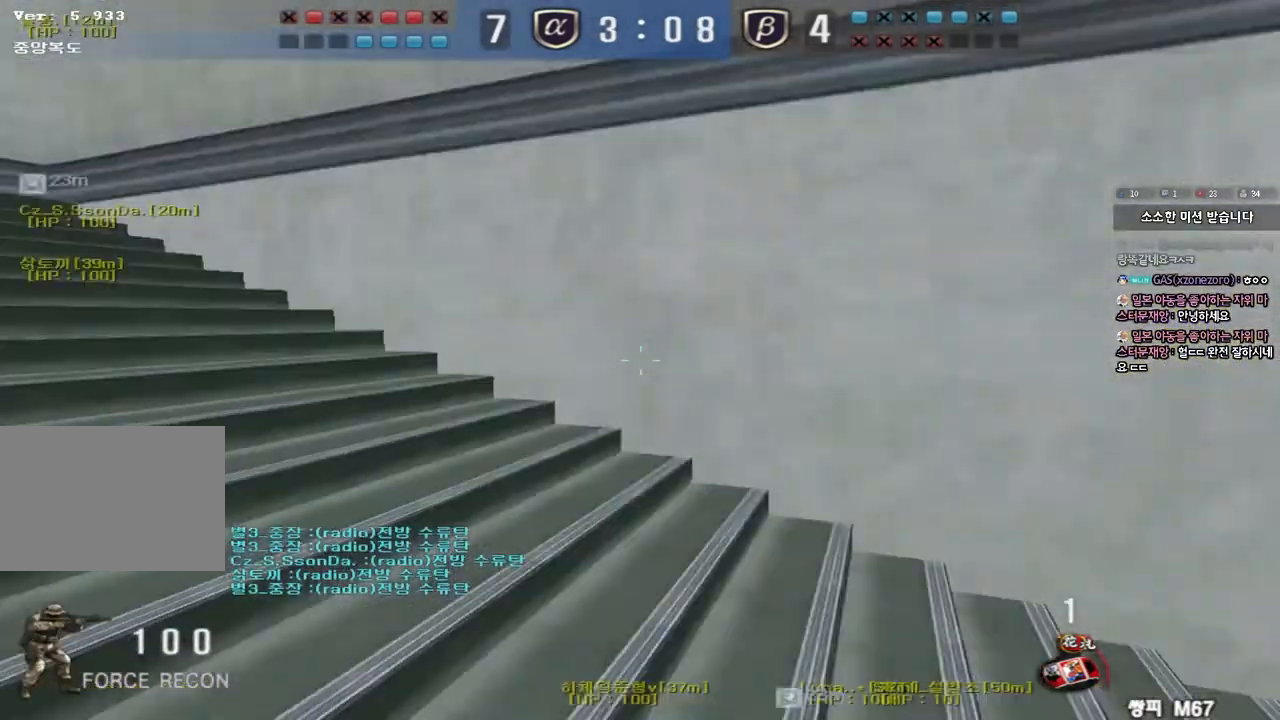
{"keys": ["a", "w"], "events": []}
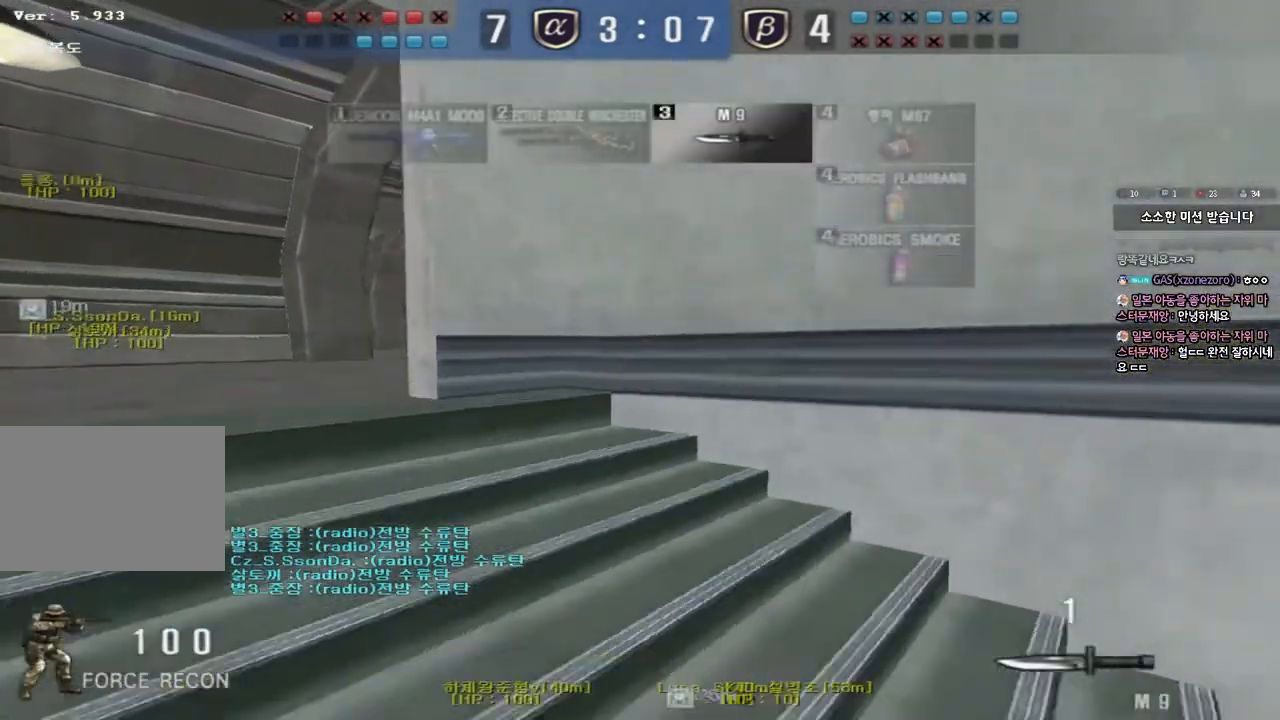
{"keys": ["a", "w"], "events": []}
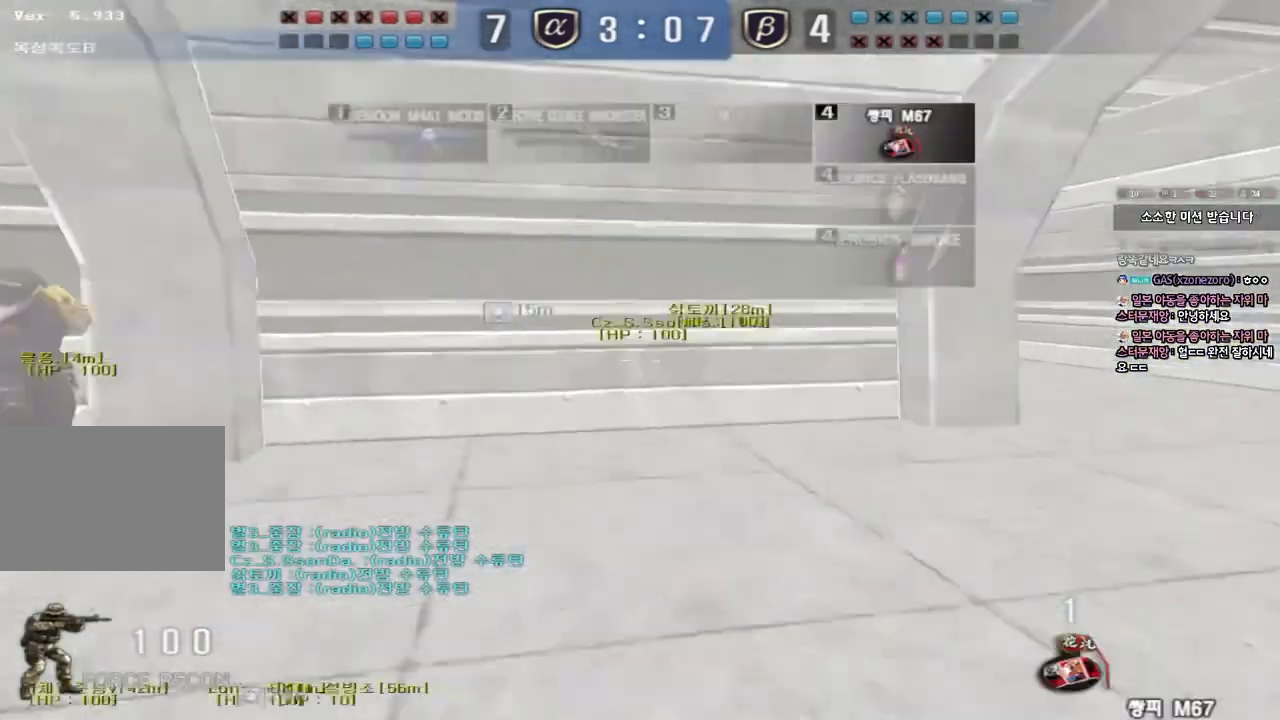
{"keys": ["a", "w"], "events": []}
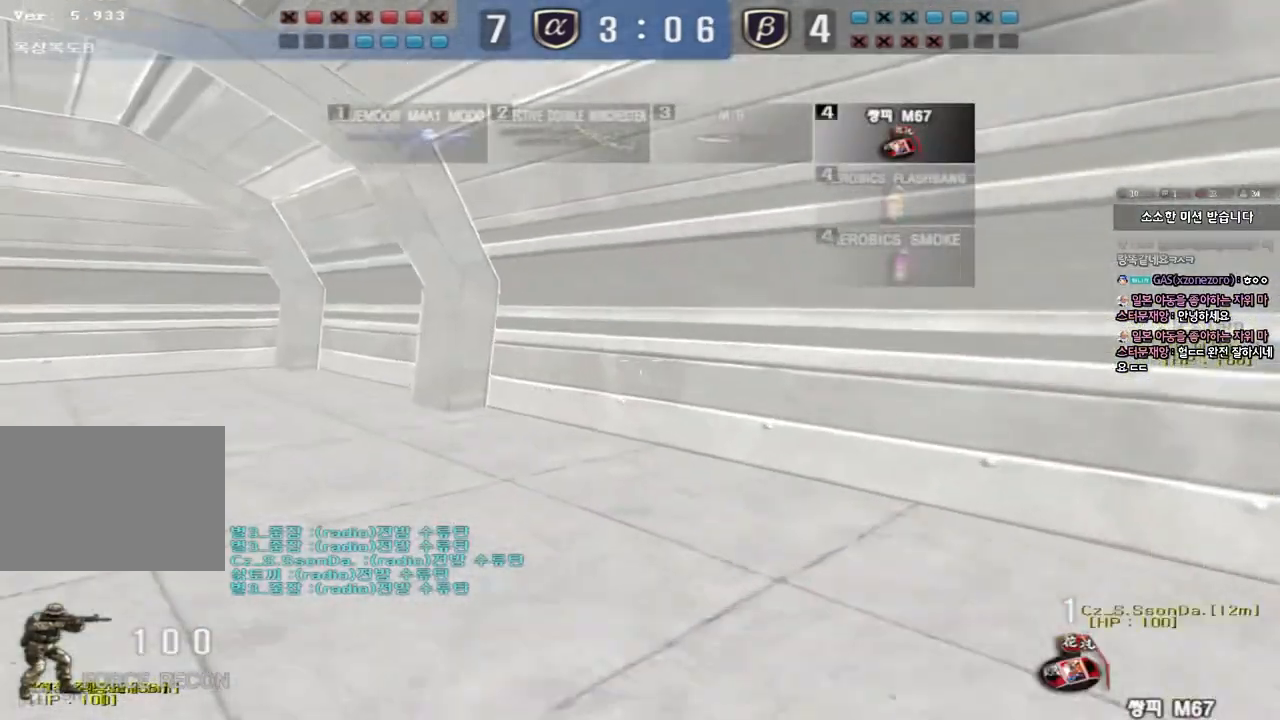
{"keys": ["d", "w"], "events": [[67, "a", "up"], [117, "d", "down"]]}
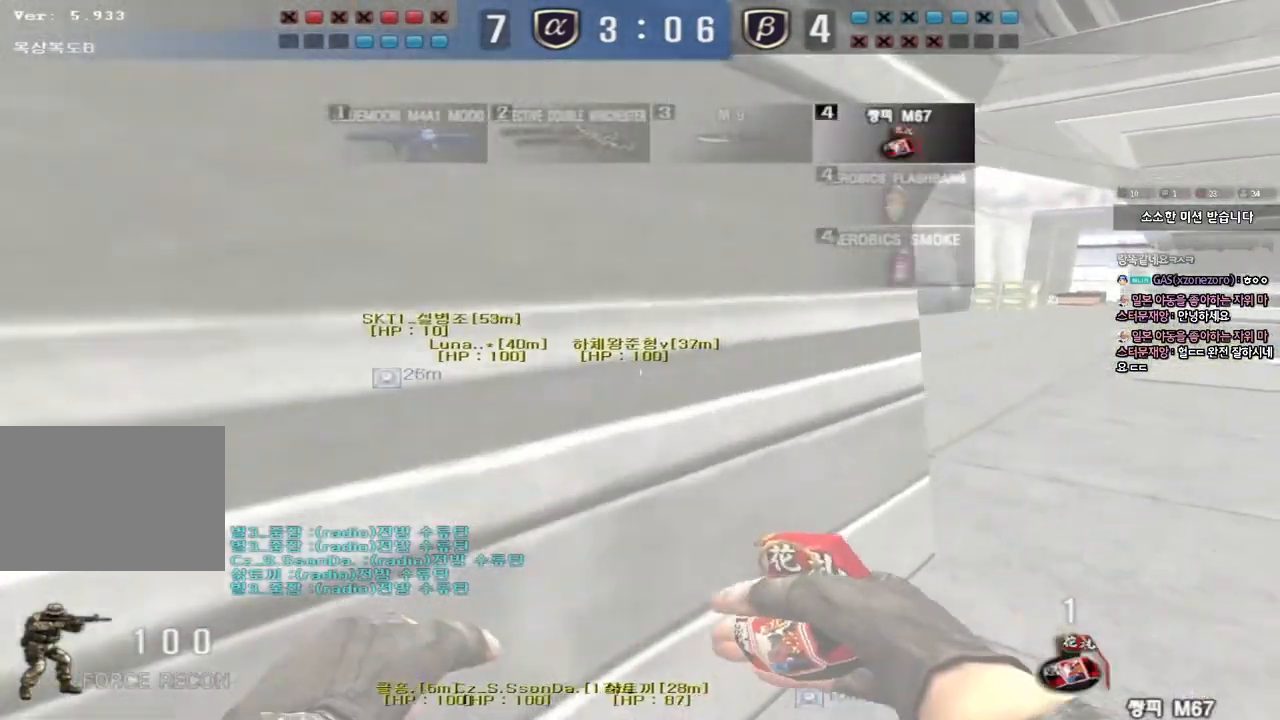
{"keys": ["d", "w"], "events": []}
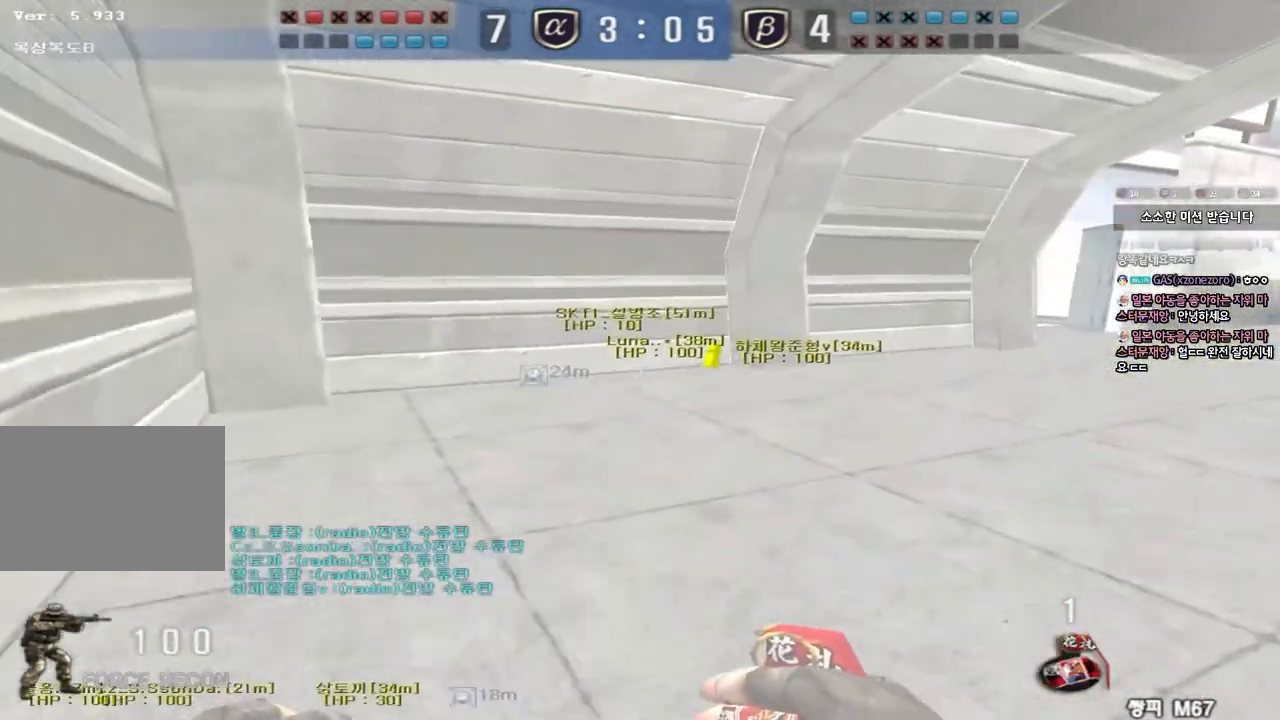
{"keys": ["d", "w"], "events": []}
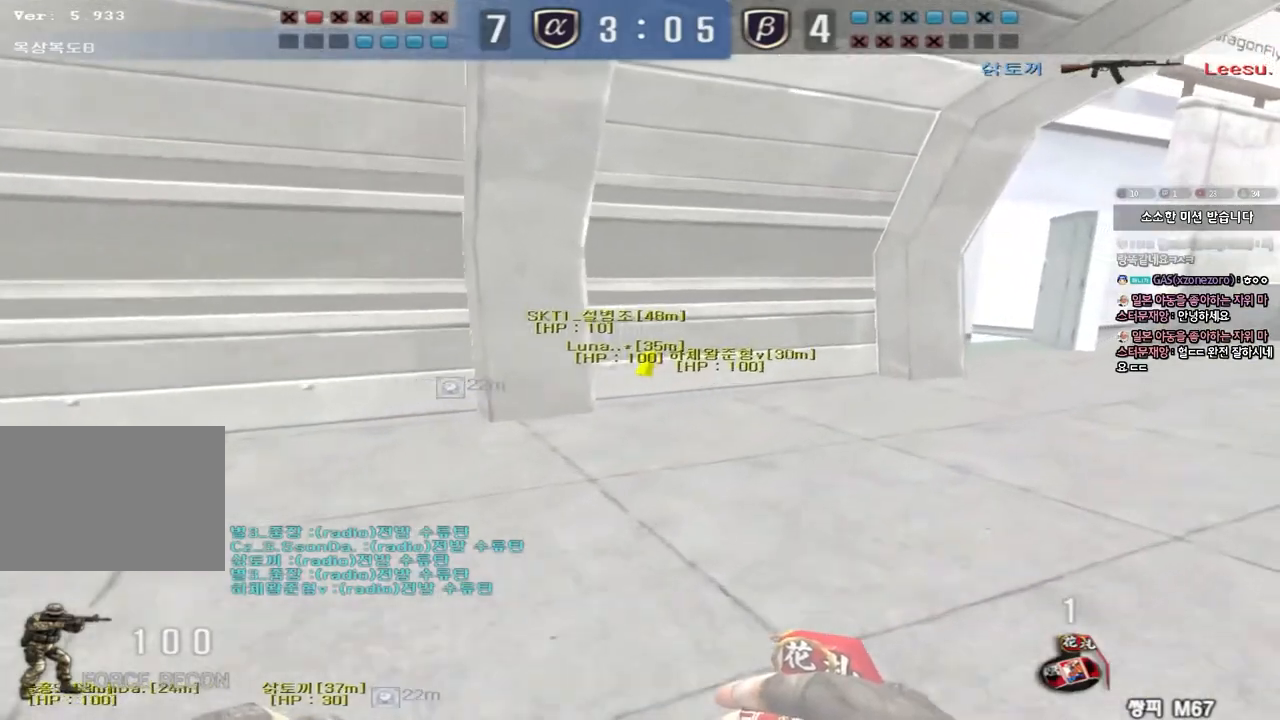
{"keys": ["d", "w"], "events": []}